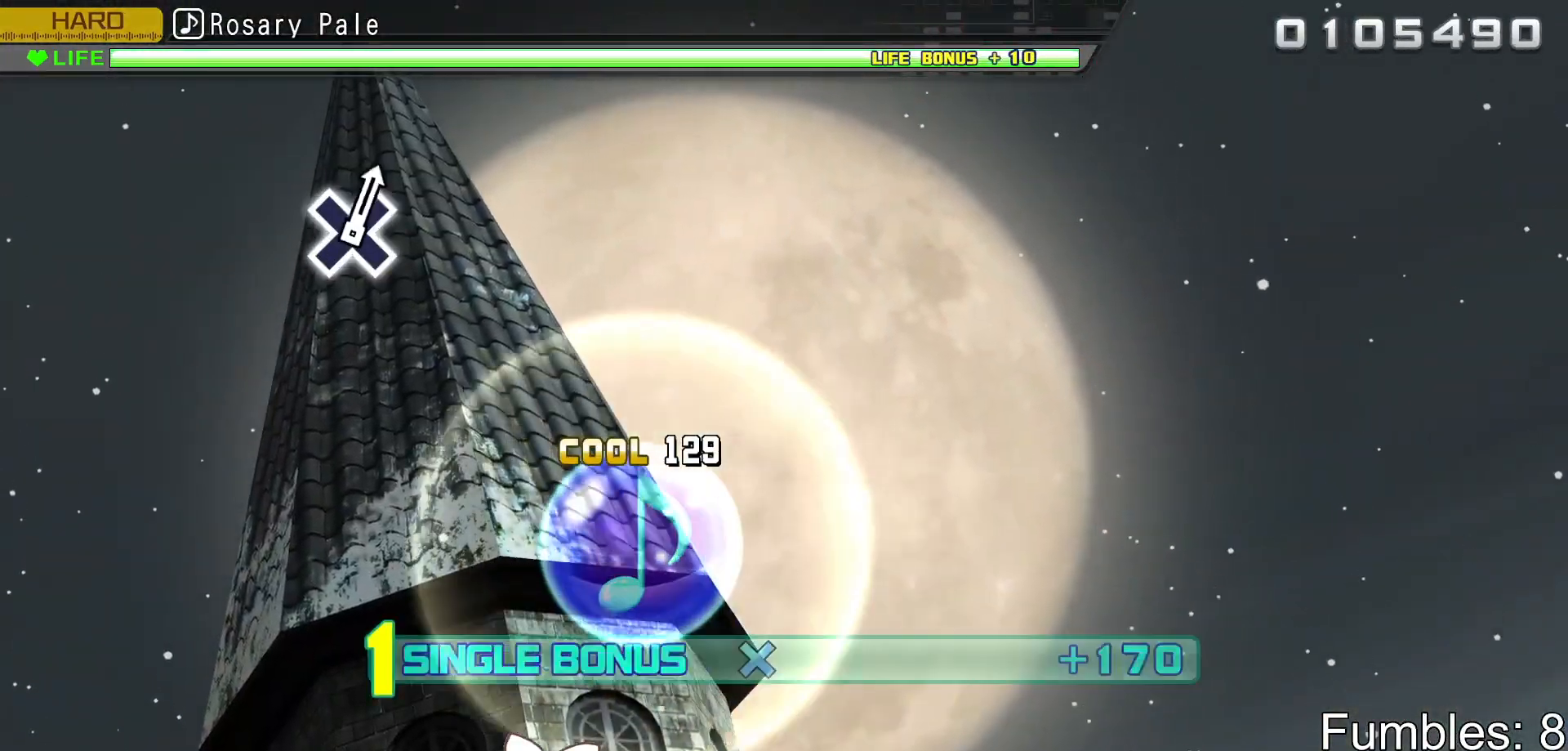
Gameplay with a controller (PlayStation layout); each line is a JSON object with the inputs held at the frame after it. "events" lists button and stick changes between this image and that frame as [ms after this image, input, new state], when the widget could be followed in between. Not read: L3.
{"buttons": ["CROSS", "L2"], "left_stick": "center", "right_stick": "center", "events": []}
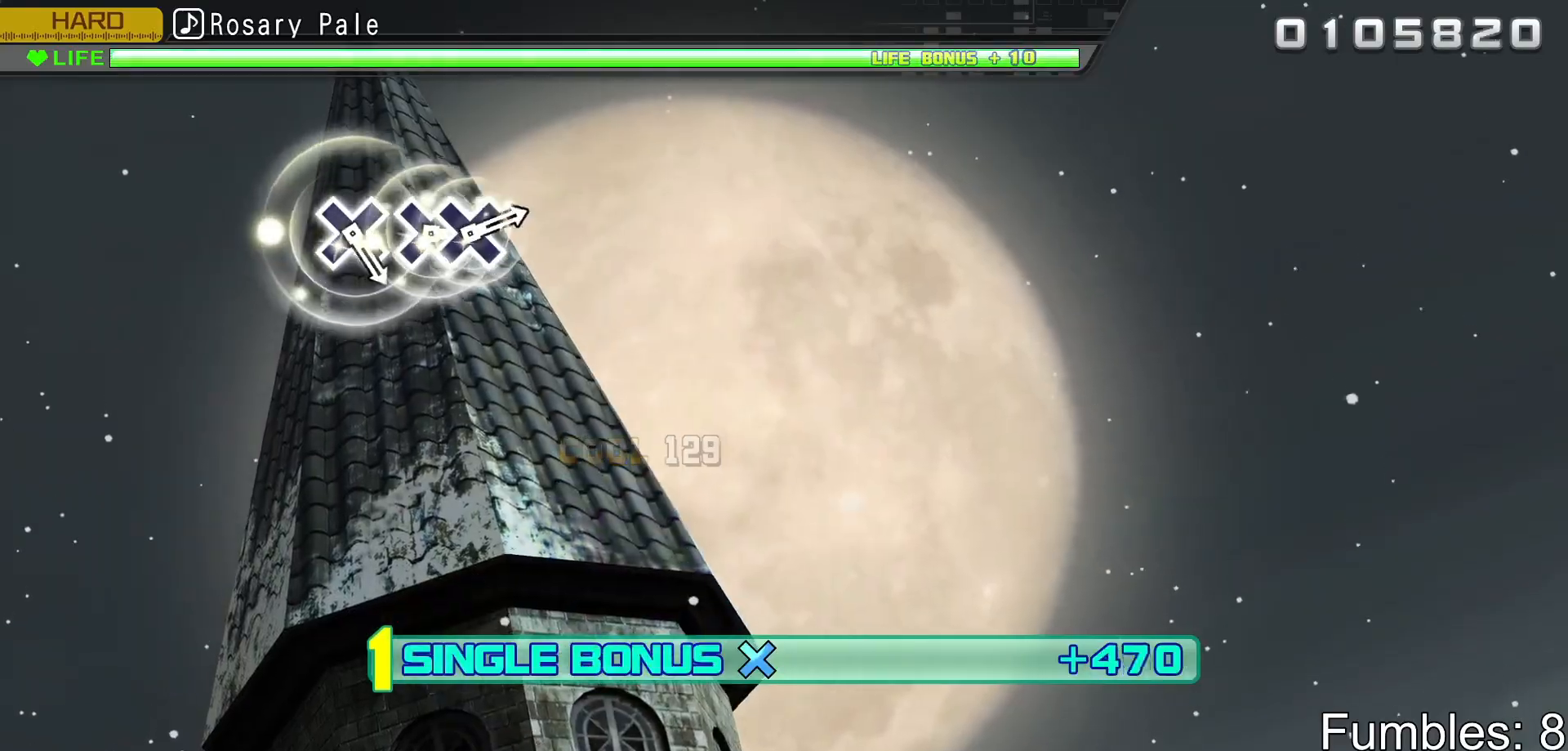
{"buttons": ["R2"], "left_stick": "center", "right_stick": "center", "events": [[33, "R2", "down"], [217, "CROSS", "up"], [267, "L2", "up"]]}
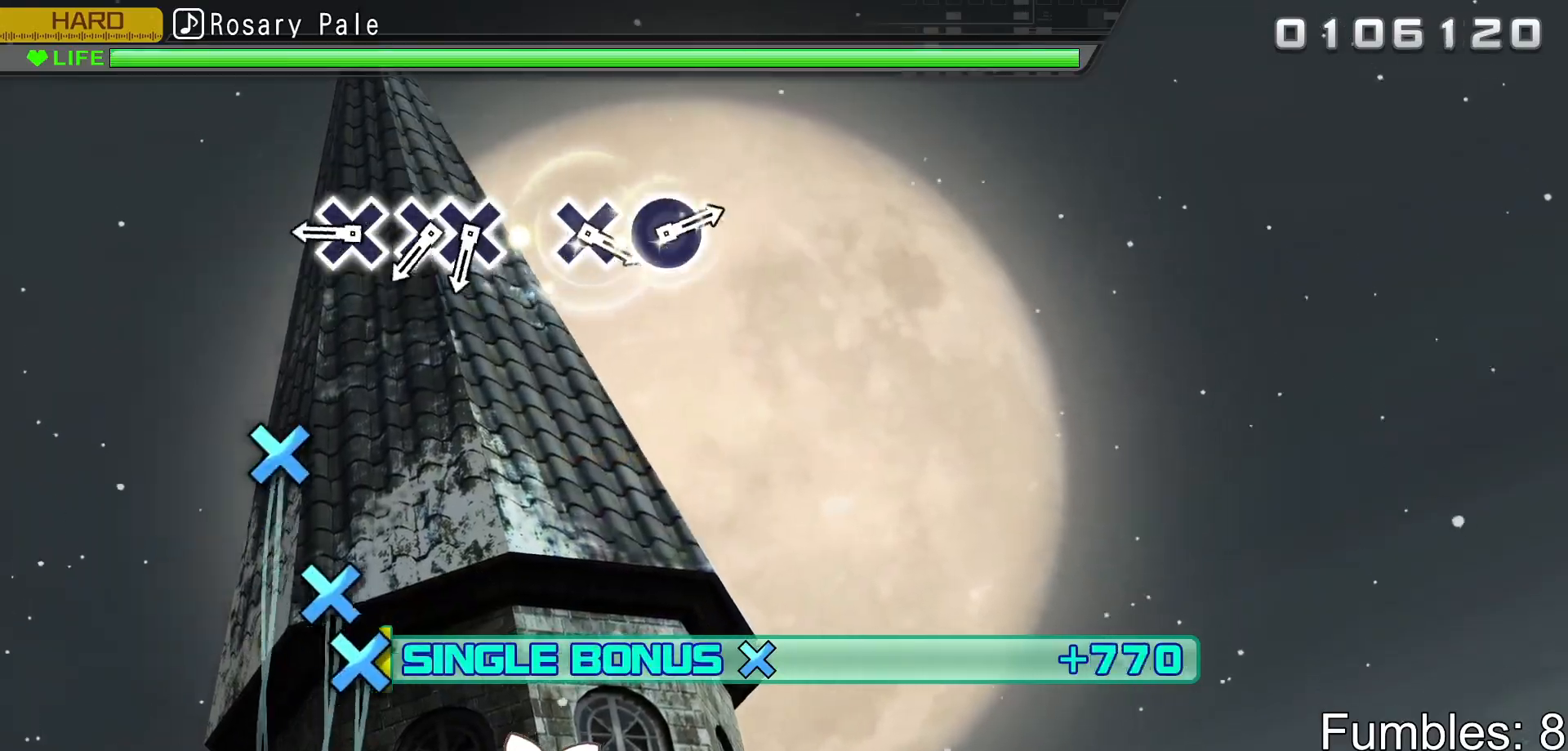
{"buttons": ["R2"], "left_stick": "center", "right_stick": "center", "events": [[350, "CROSS", "down"], [467, "CROSS", "up"]]}
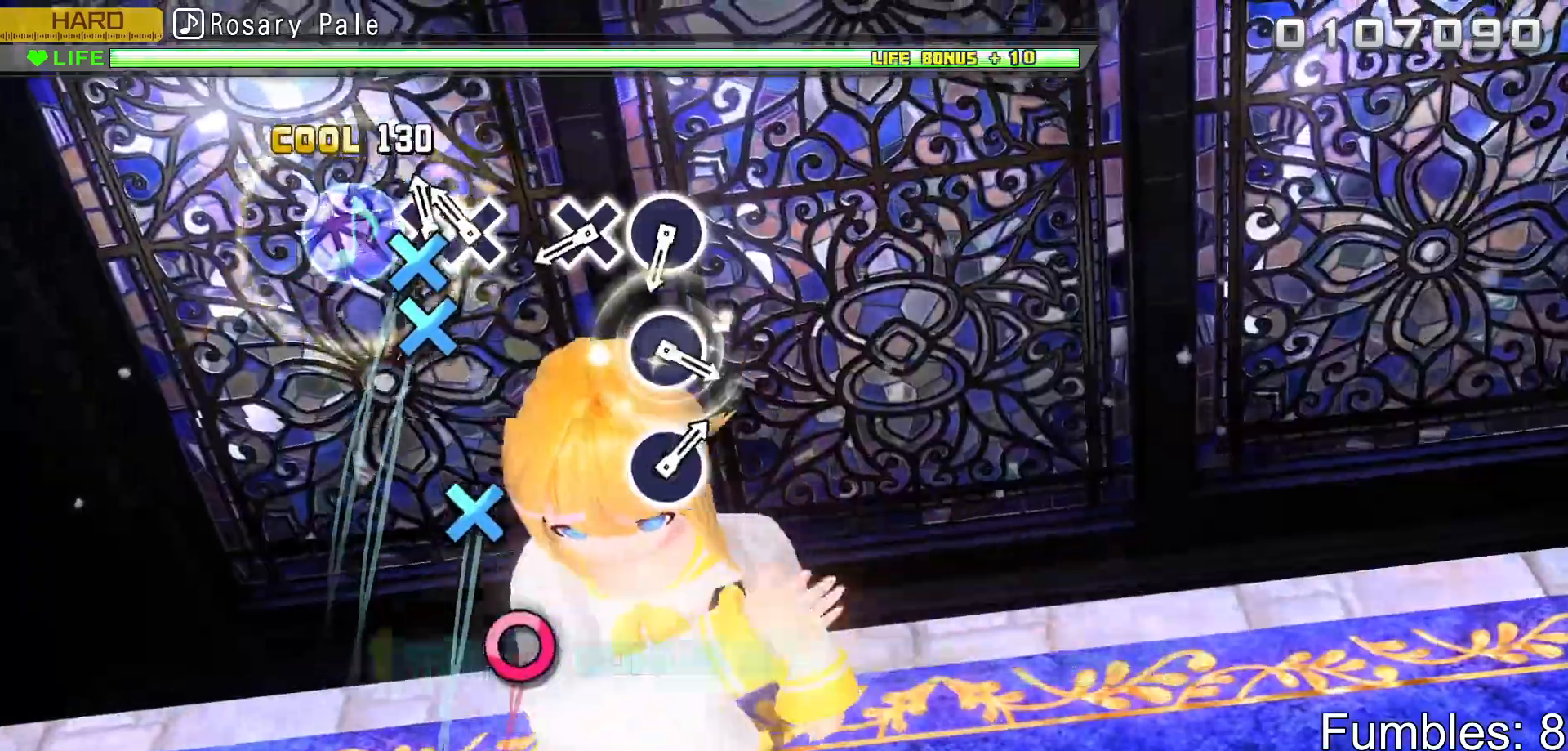
{"buttons": ["CROSS", "R2"], "left_stick": "center", "right_stick": "center", "events": [[50, "CROSS", "down"], [167, "DPAD_DOWN", "down"], [200, "CROSS", "up"], [317, "DPAD_DOWN", "up"], [450, "CROSS", "down"]]}
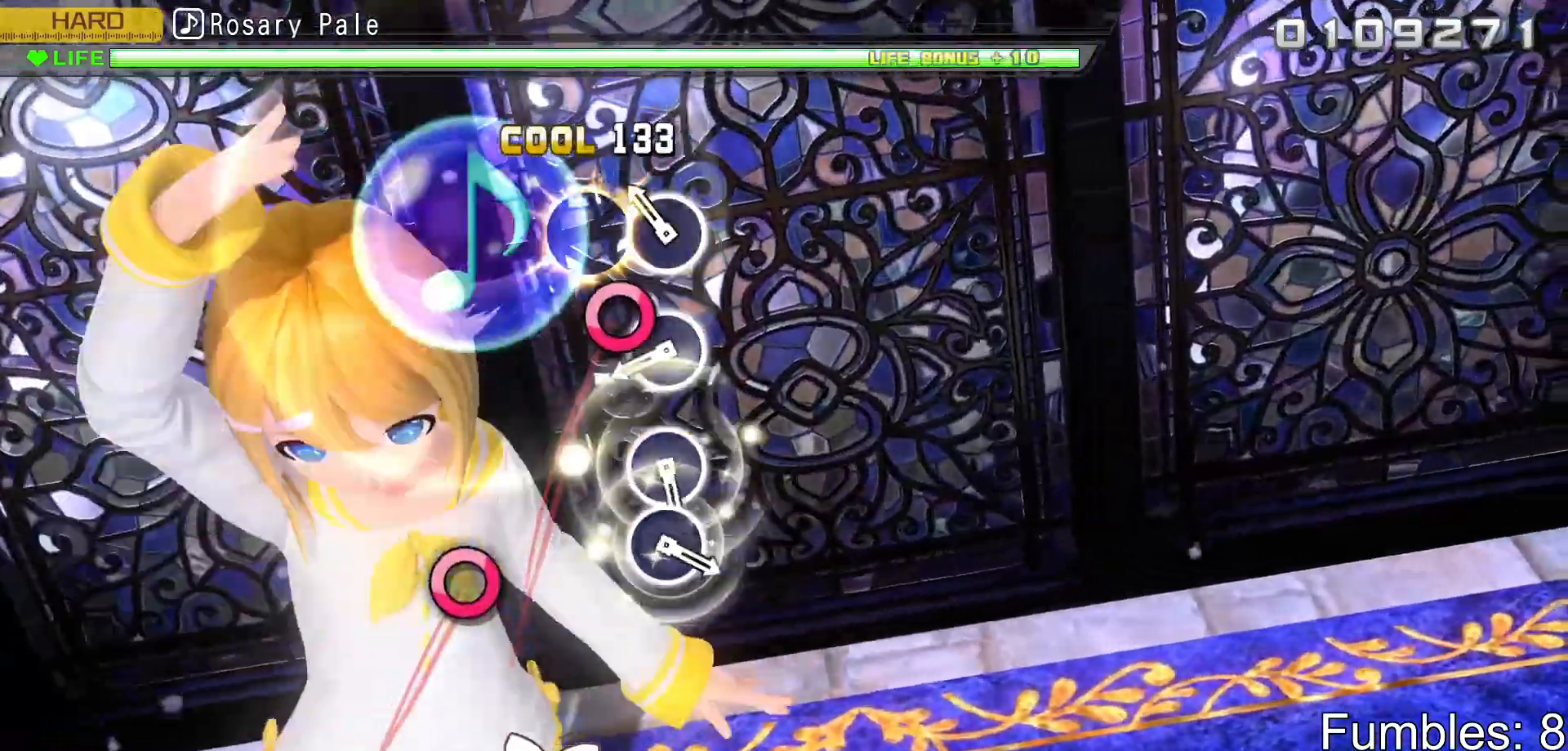
{"buttons": ["CIRCLE", "R2"], "left_stick": "center", "right_stick": "center", "events": [[67, "CROSS", "up"], [183, "CIRCLE", "down"], [317, "CIRCLE", "up"], [483, "CIRCLE", "down"]]}
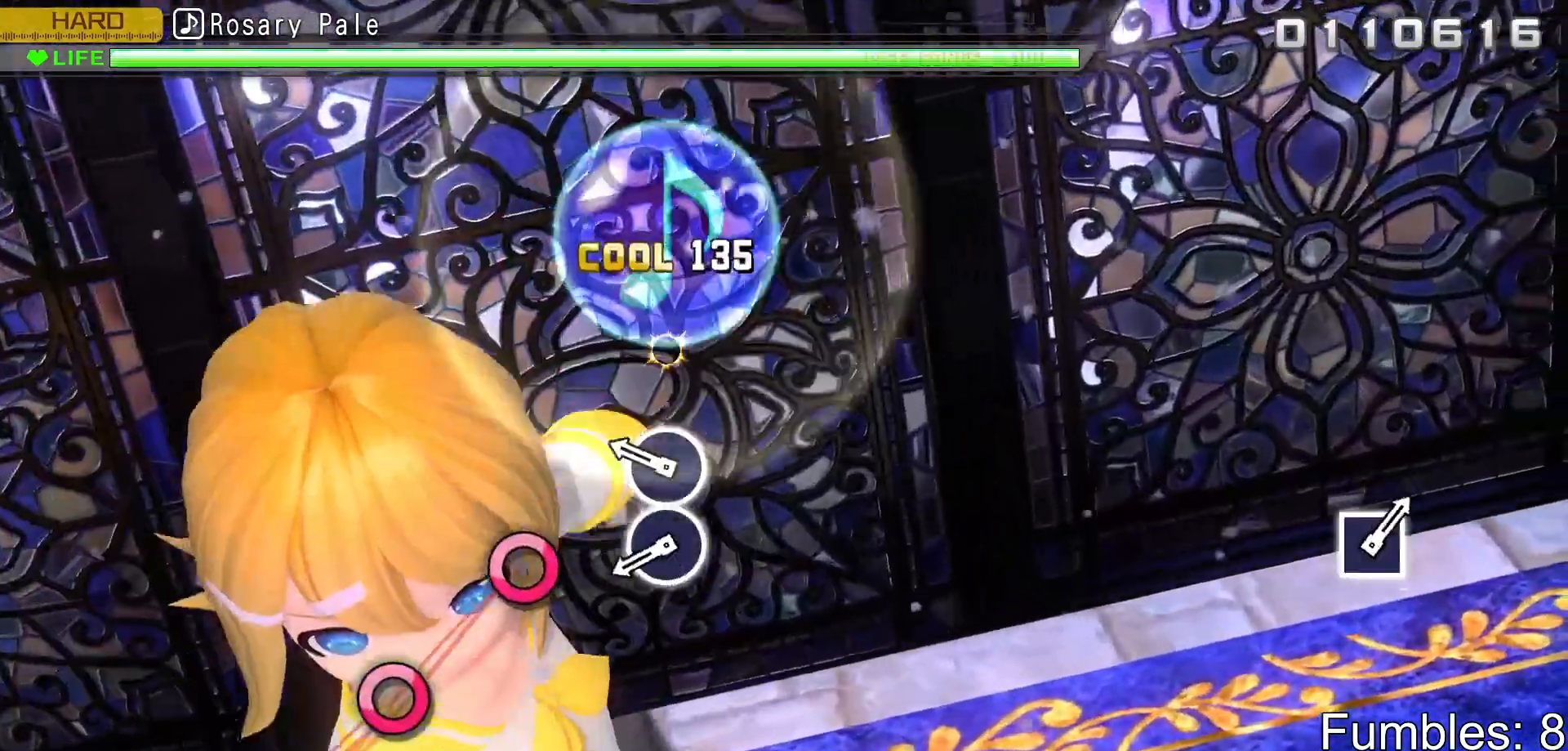
{"buttons": ["CIRCLE", "R2"], "left_stick": "center", "right_stick": "center", "events": [[150, "CIRCLE", "up"], [300, "CIRCLE", "down"], [383, "CIRCLE", "up"], [483, "CIRCLE", "down"]]}
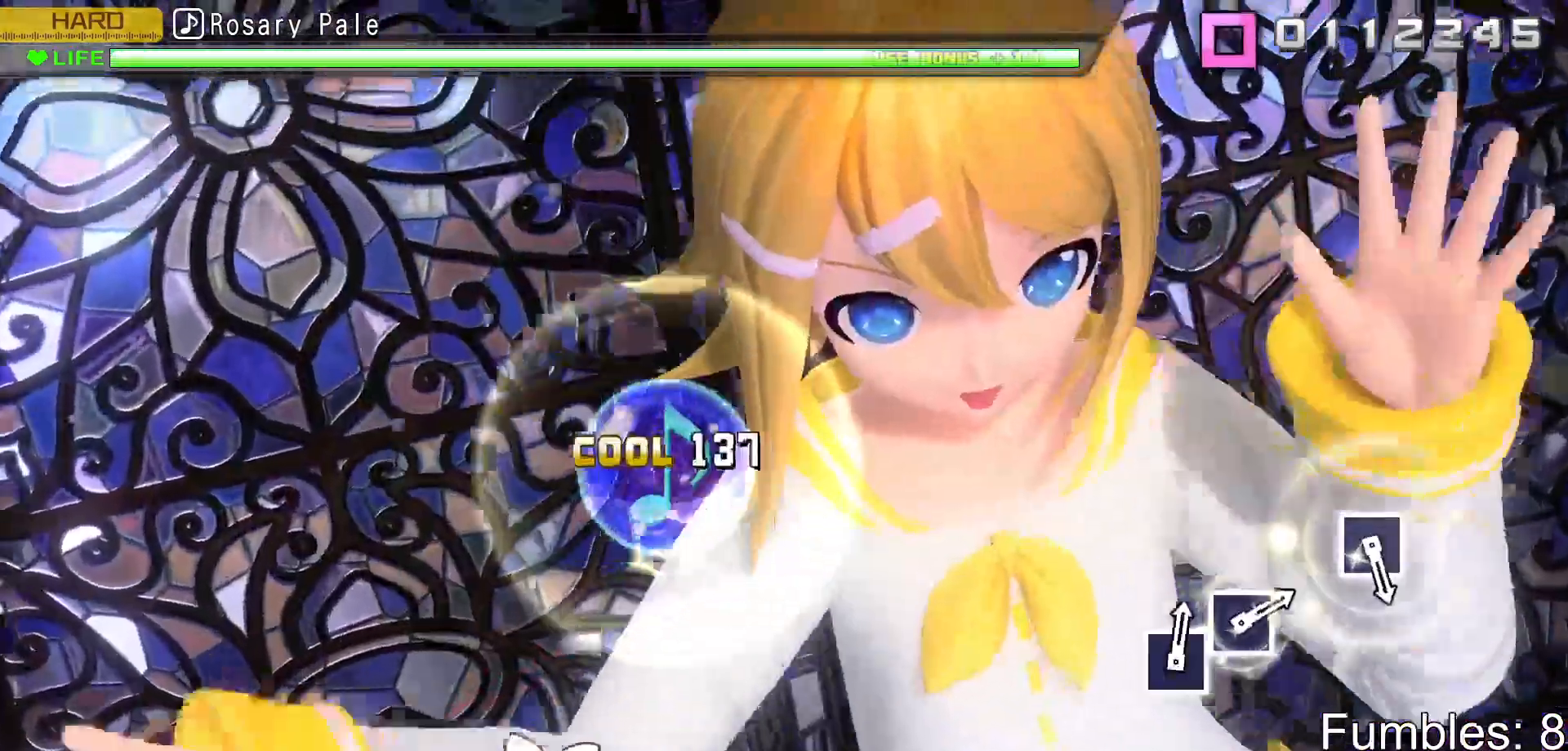
{"buttons": ["R2"], "left_stick": "center", "right_stick": "center", "events": [[133, "CIRCLE", "up"]]}
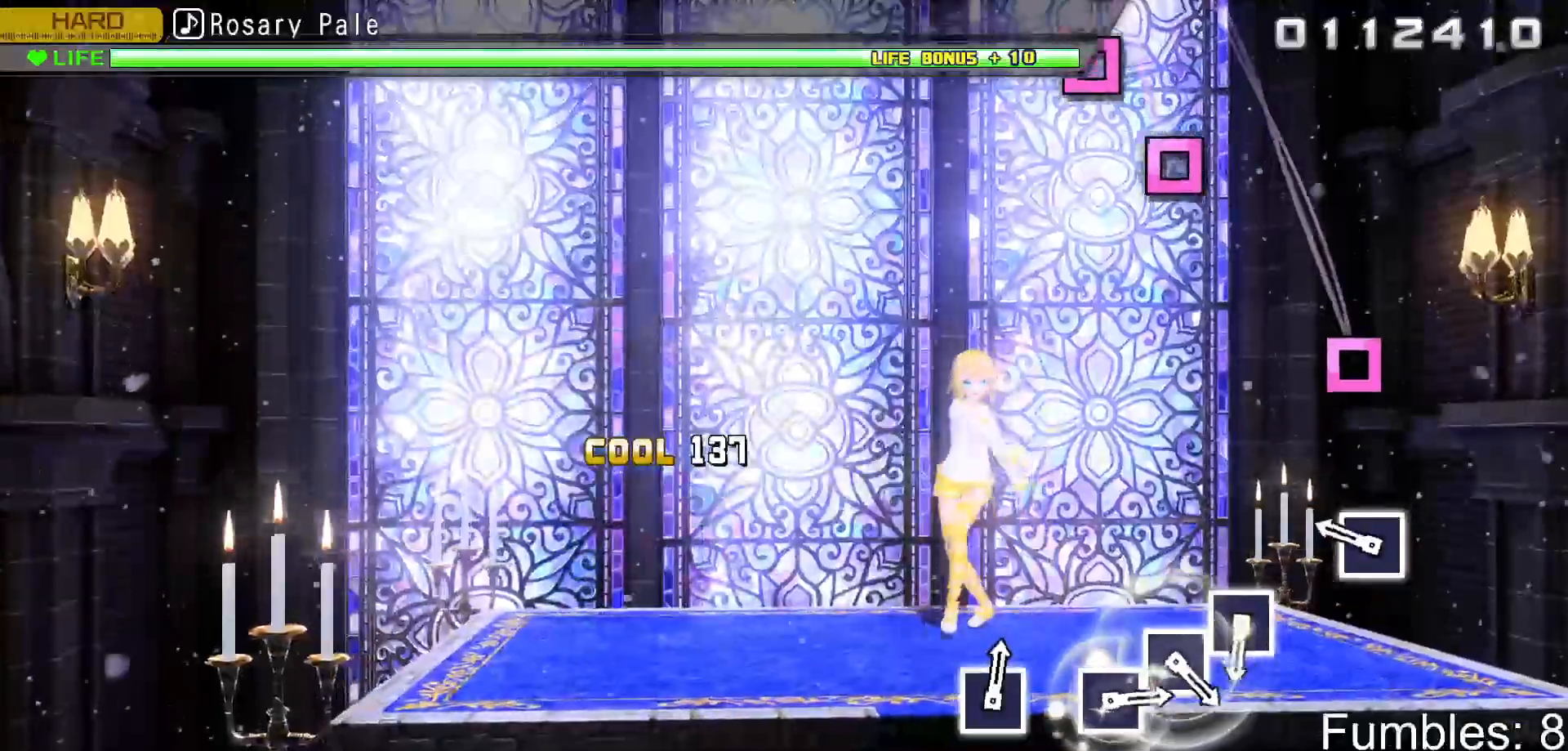
{"buttons": ["R2"], "left_stick": "center", "right_stick": "center", "events": [[267, "SQUARE", "down"], [433, "SQUARE", "up"]]}
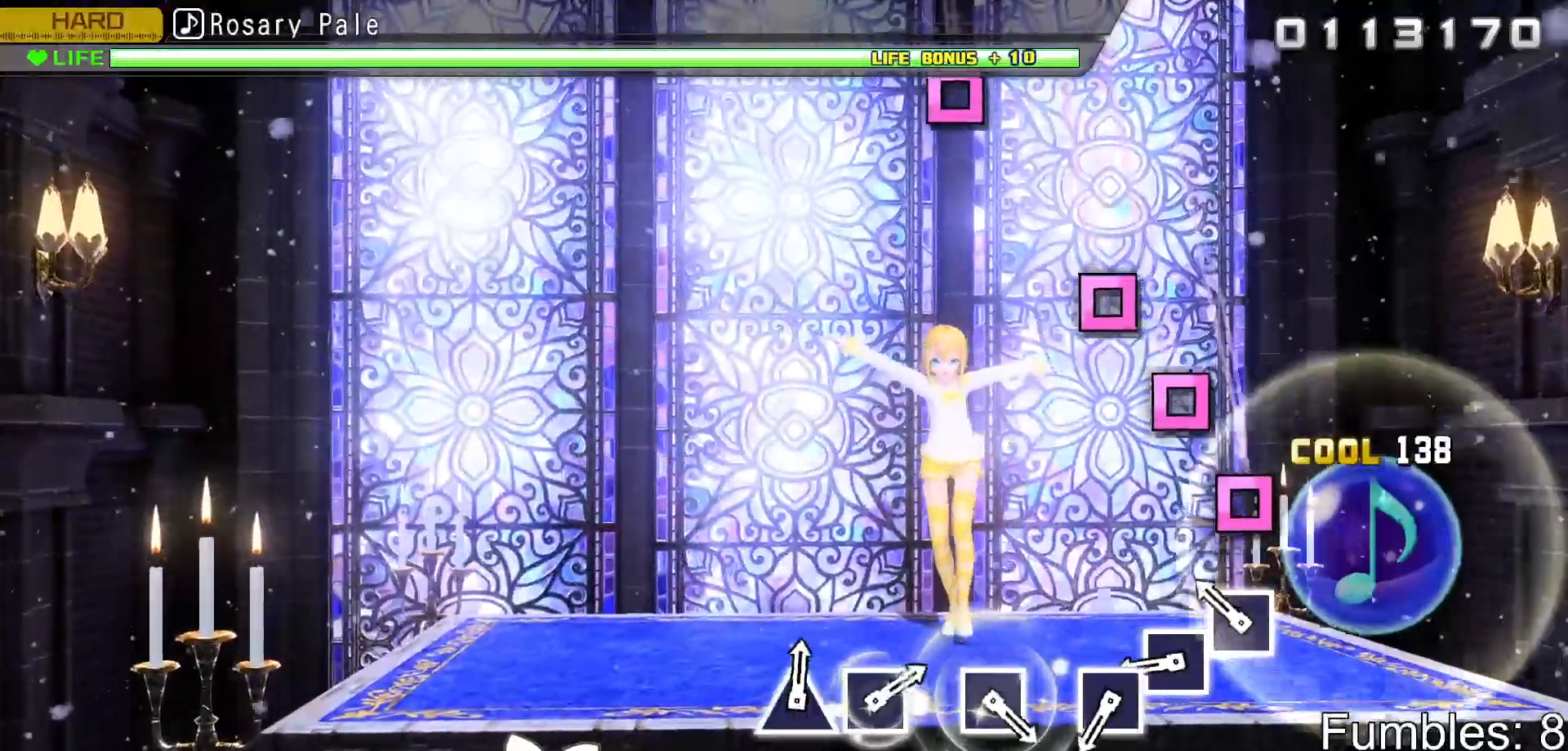
{"buttons": ["R2"], "left_stick": "center", "right_stick": "center", "events": [[183, "SQUARE", "down"], [300, "SQUARE", "up"], [400, "SQUARE", "down"], [500, "SQUARE", "up"]]}
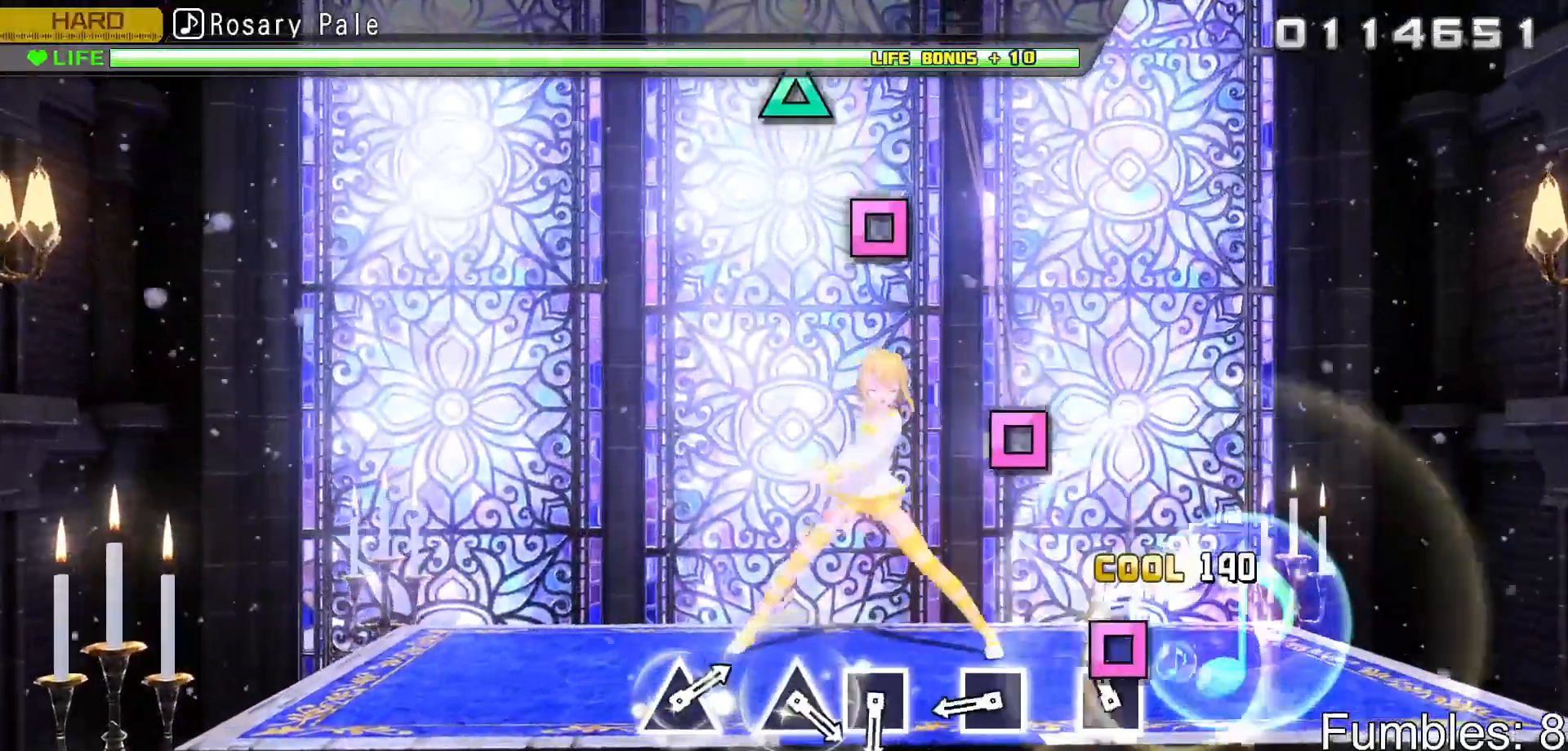
{"buttons": ["SQUARE", "R2"], "left_stick": "center", "right_stick": "center", "events": [[83, "SQUARE", "down"], [233, "SQUARE", "up"], [417, "SQUARE", "down"]]}
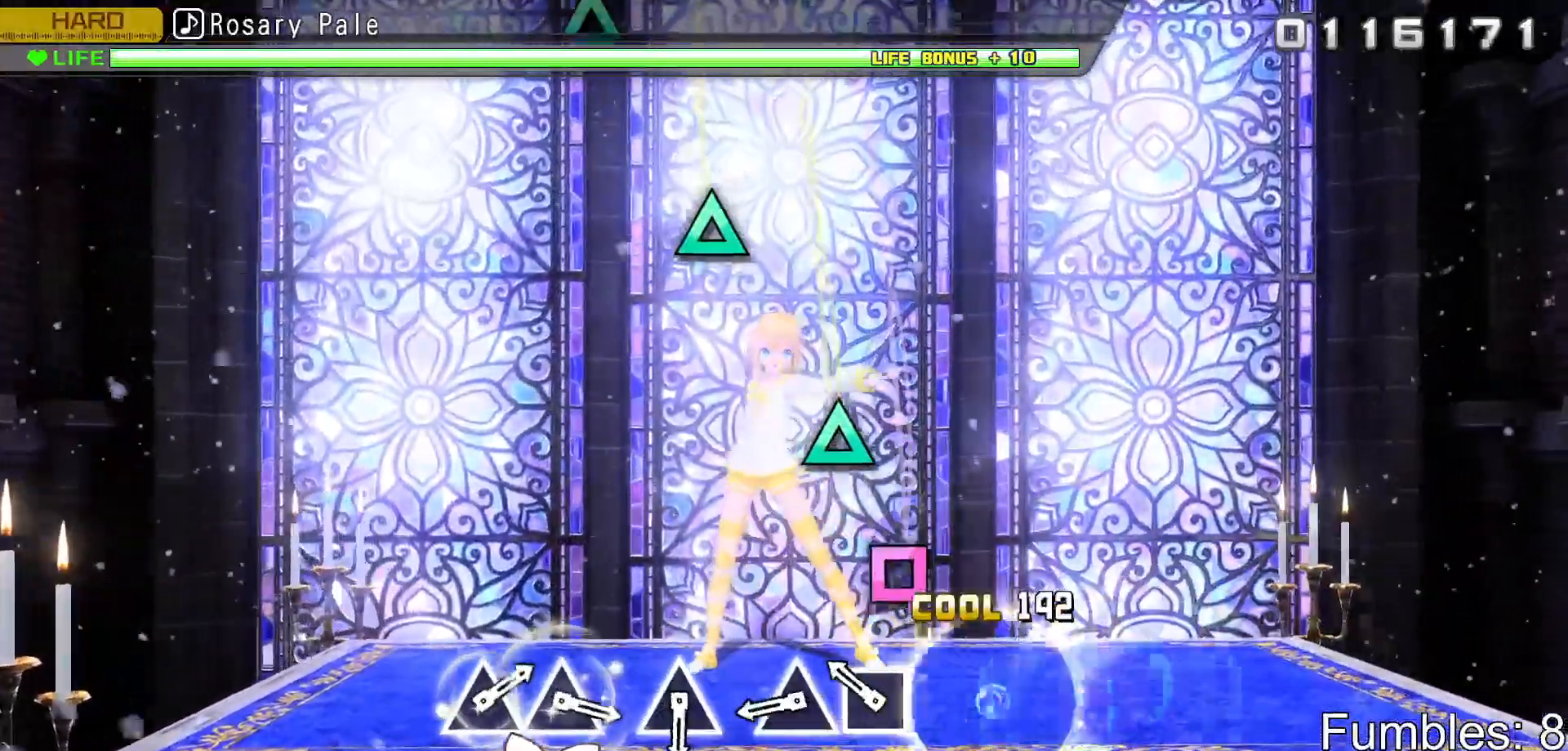
{"buttons": ["TRIANGLE", "R2"], "left_stick": "center", "right_stick": "center", "events": [[67, "SQUARE", "up"], [200, "SQUARE", "down"], [300, "SQUARE", "up"], [400, "TRIANGLE", "down"]]}
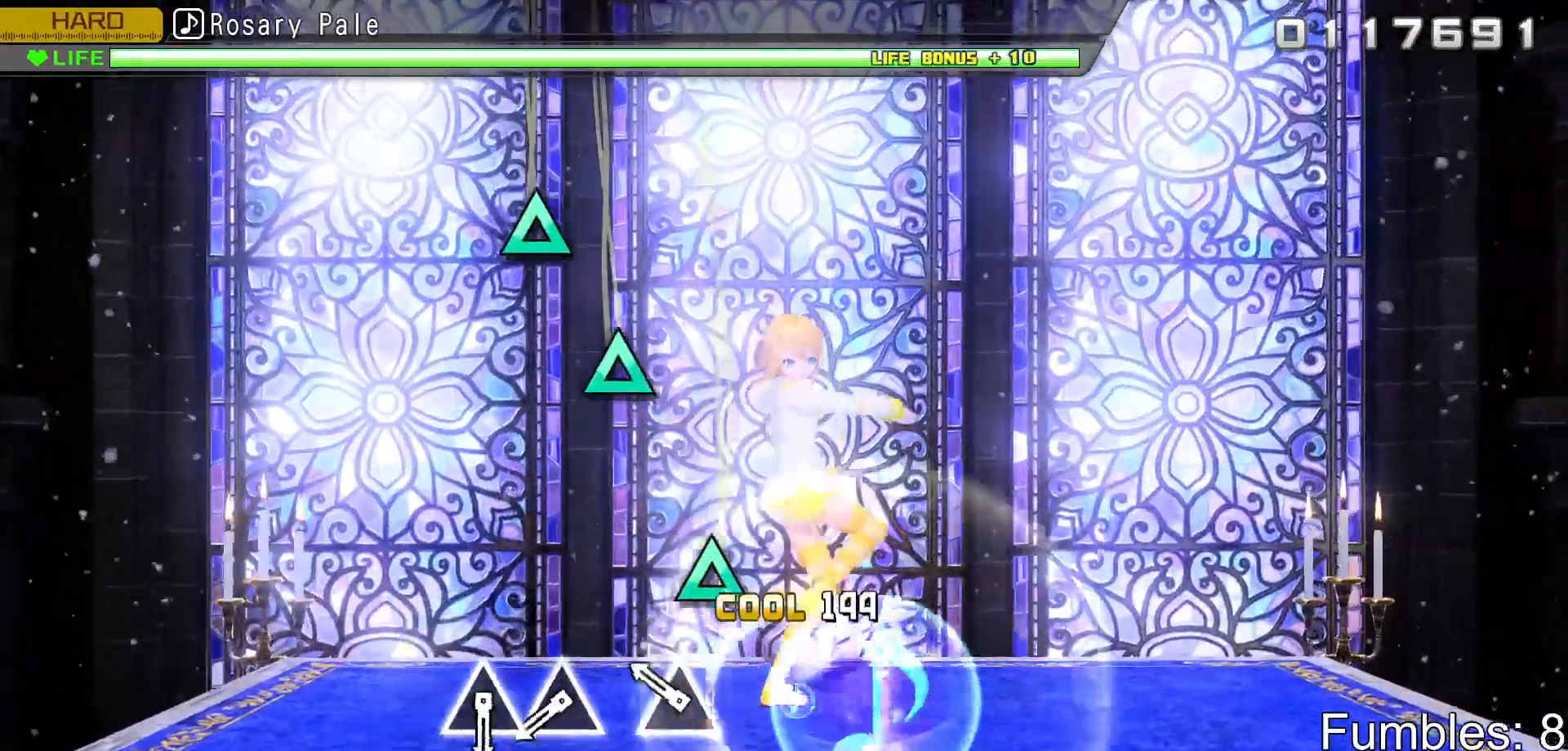
{"buttons": ["TRIANGLE", "R2"], "left_stick": "center", "right_stick": "center", "events": [[17, "TRIANGLE", "up"], [200, "TRIANGLE", "down"], [333, "TRIANGLE", "up"], [500, "TRIANGLE", "down"]]}
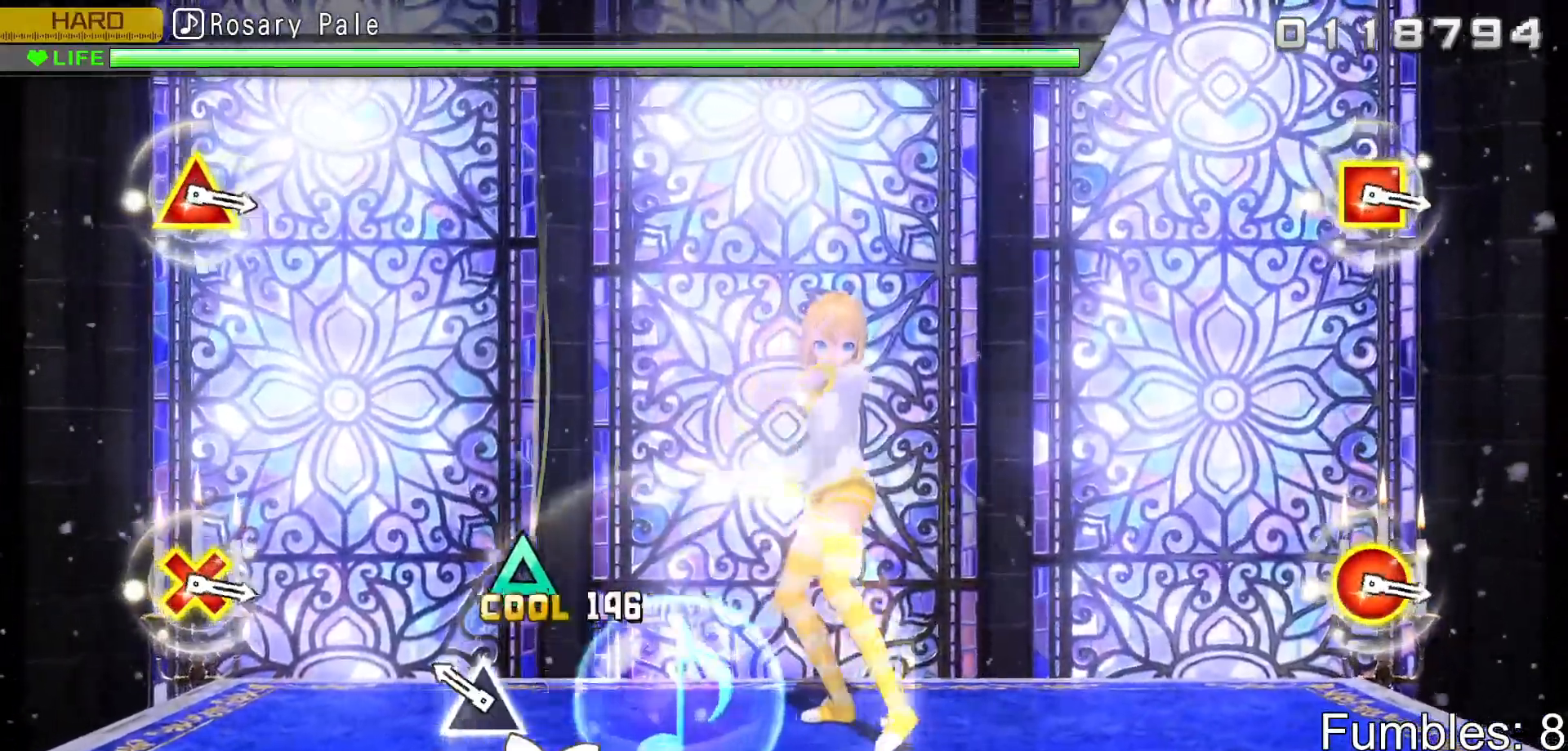
{"buttons": ["R2"], "left_stick": "center", "right_stick": "center", "events": [[100, "TRIANGLE", "up"], [200, "TRIANGLE", "down"], [300, "TRIANGLE", "up"]]}
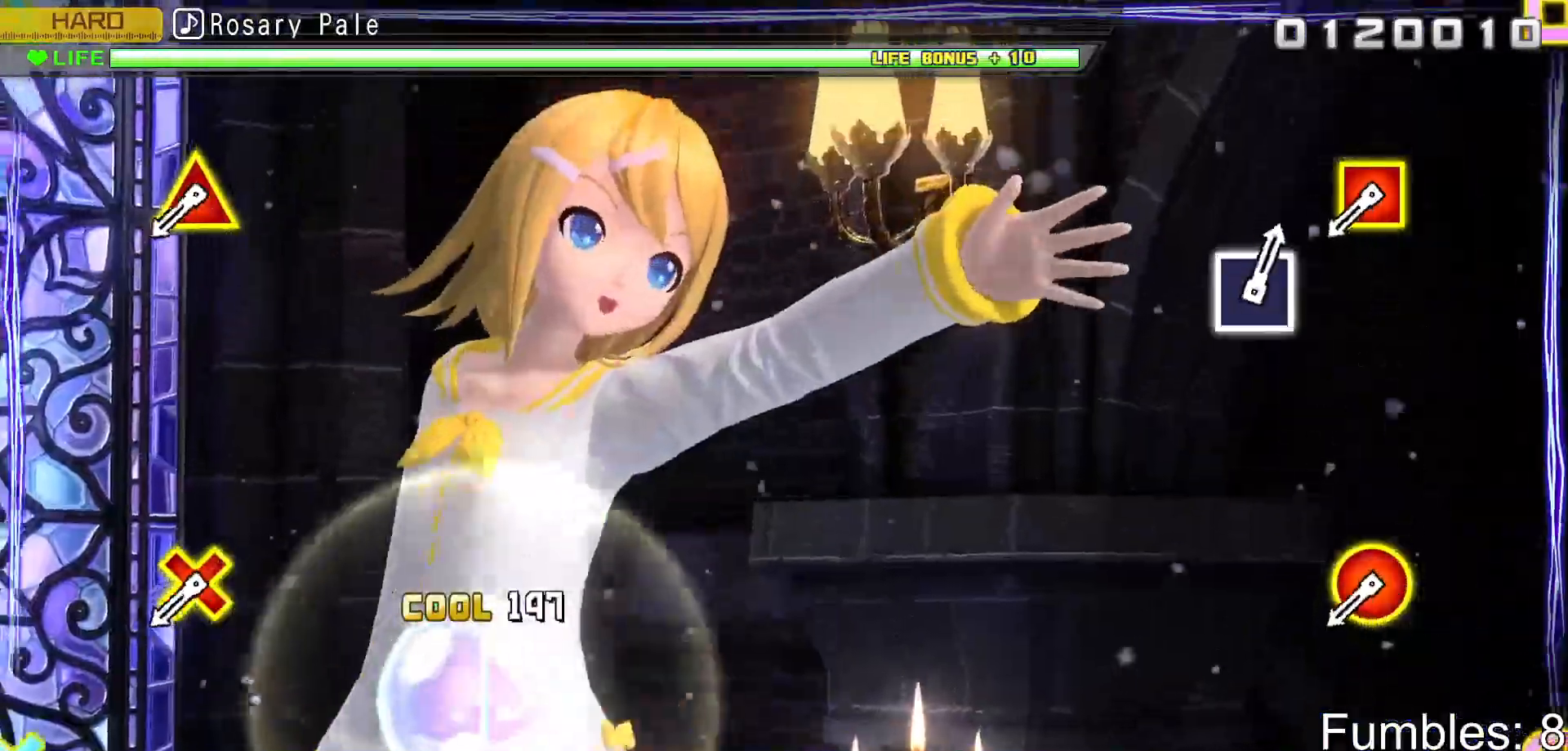
{"buttons": [], "left_stick": "center", "right_stick": "center", "events": [[67, "R2", "up"]]}
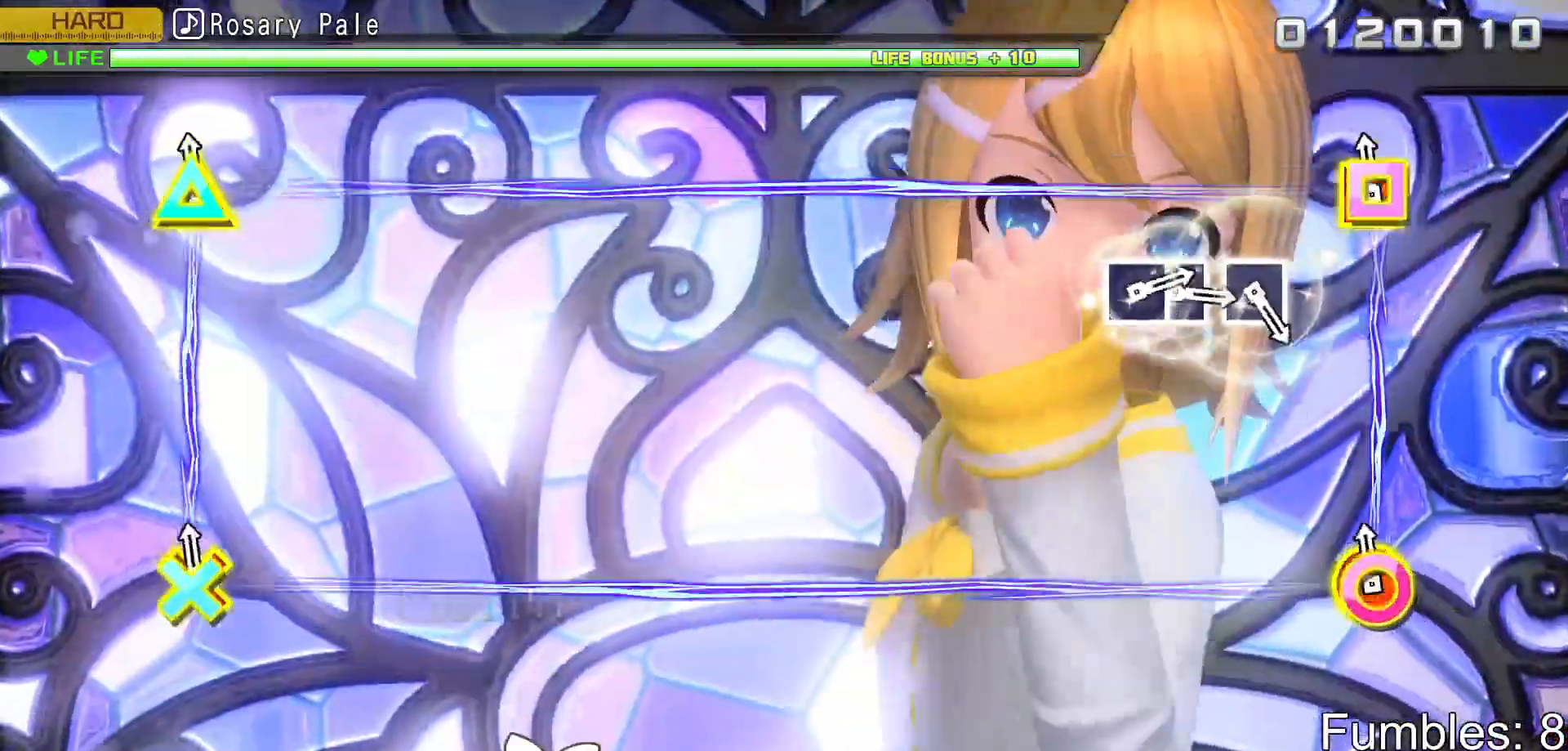
{"buttons": ["R2"], "left_stick": "center", "right_stick": "center", "events": [[33, "R2", "down"]]}
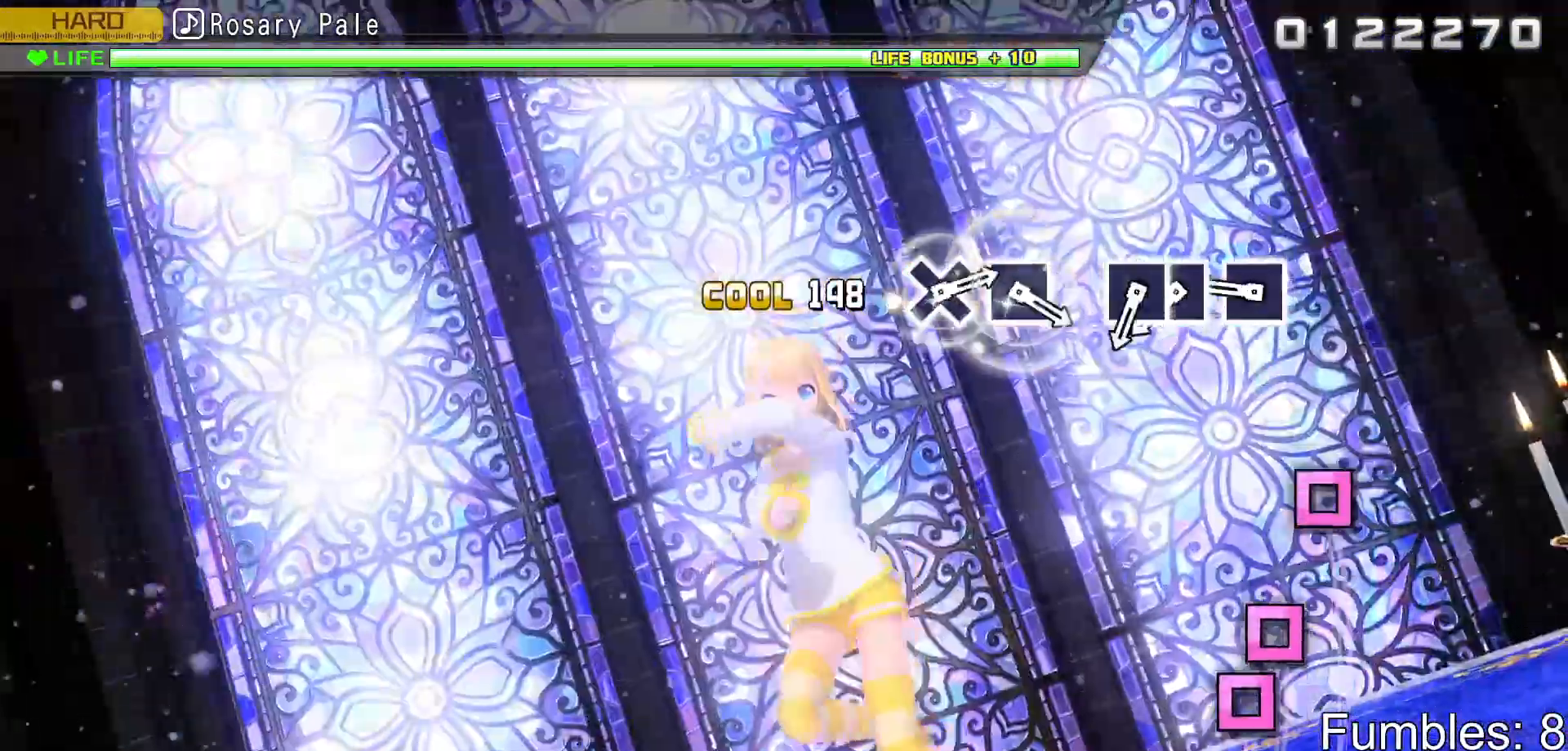
{"buttons": ["R2"], "left_stick": "center", "right_stick": "center", "events": [[350, "SQUARE", "down"], [450, "SQUARE", "up"]]}
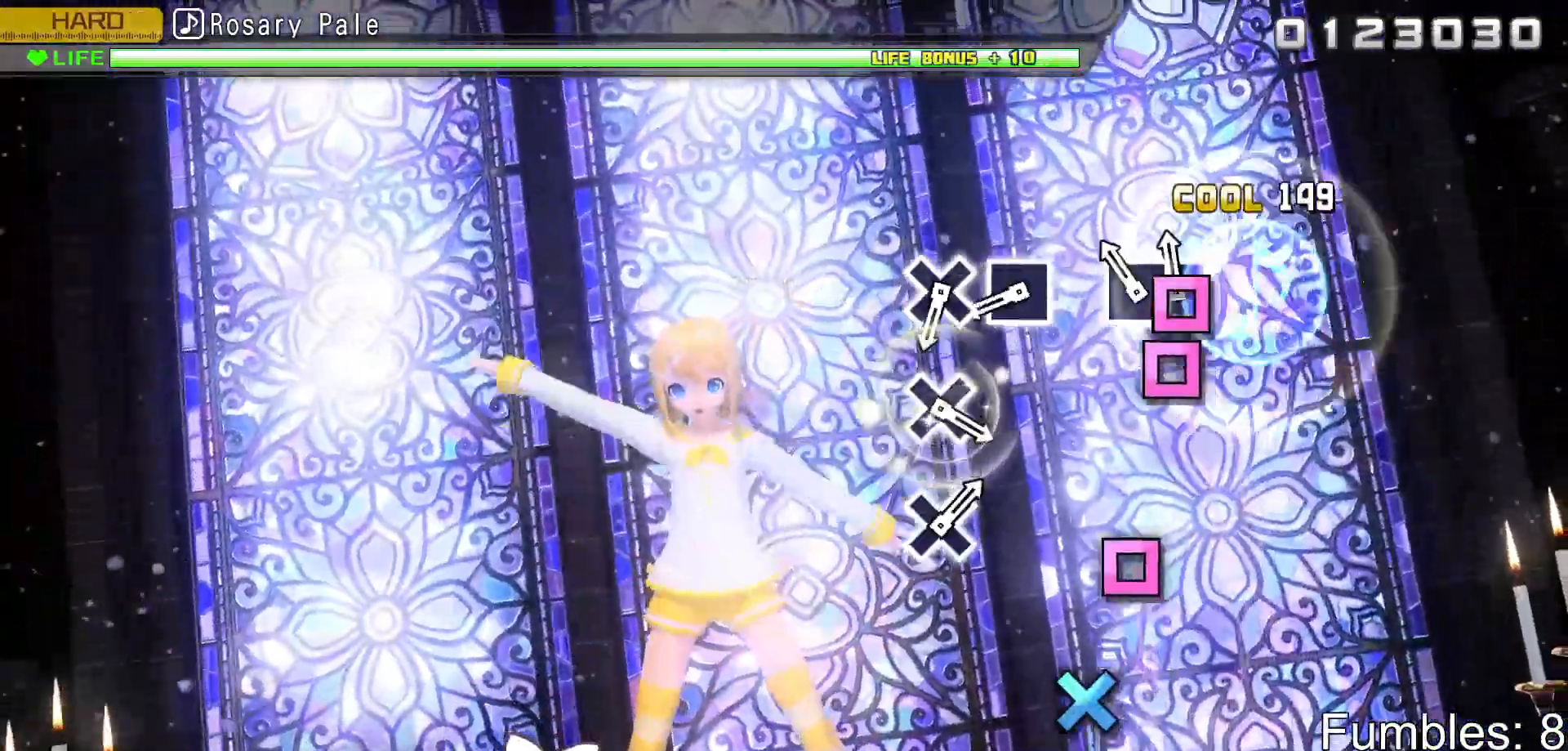
{"buttons": ["SQUARE", "R2"], "left_stick": "center", "right_stick": "center", "events": [[50, "SQUARE", "down"], [133, "DPAD_LEFT", "down"], [167, "SQUARE", "up"], [250, "DPAD_LEFT", "up"], [450, "SQUARE", "down"]]}
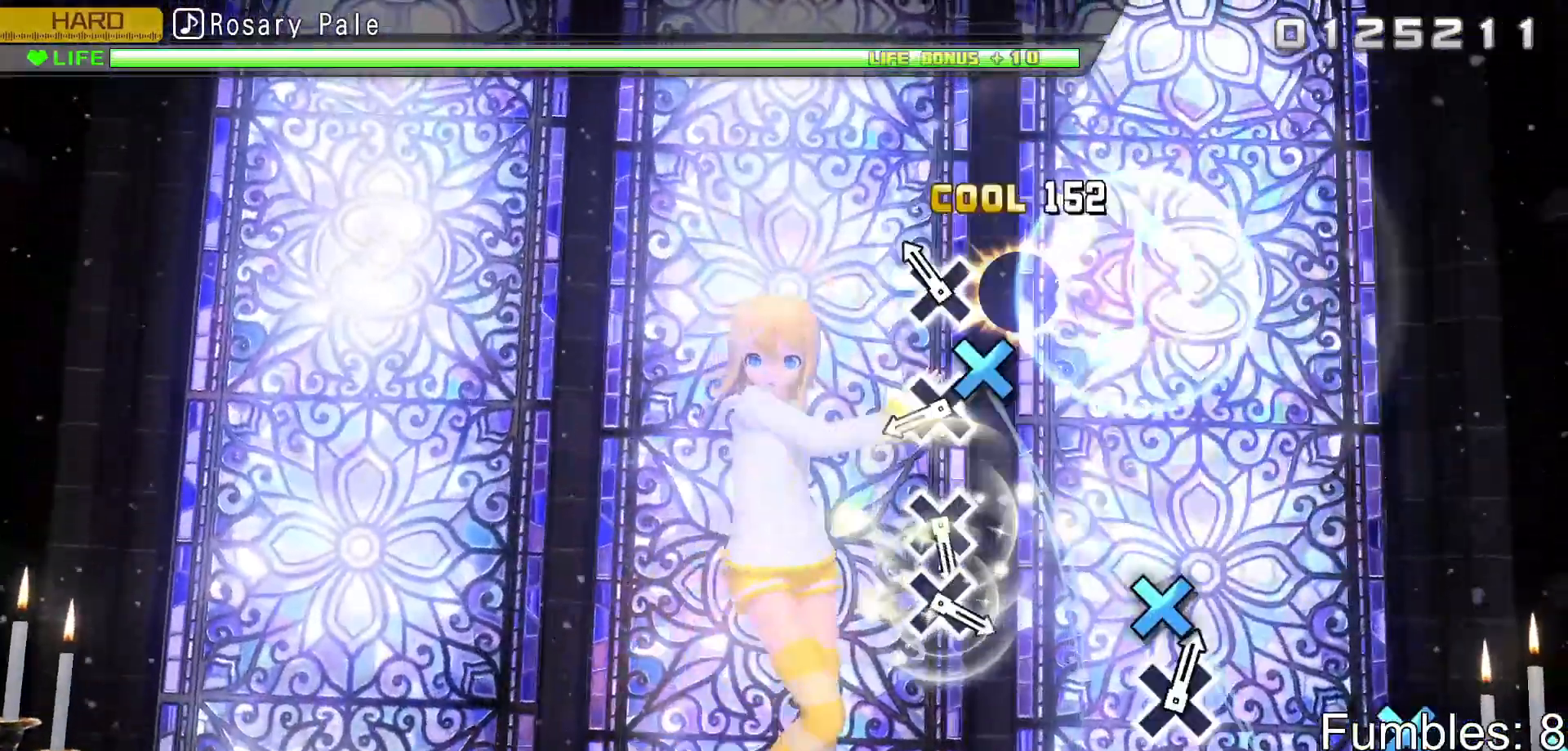
{"buttons": ["CROSS", "R2"], "left_stick": "center", "right_stick": "center", "events": [[33, "SQUARE", "up"], [167, "CROSS", "down"], [317, "CROSS", "up"], [450, "CROSS", "down"]]}
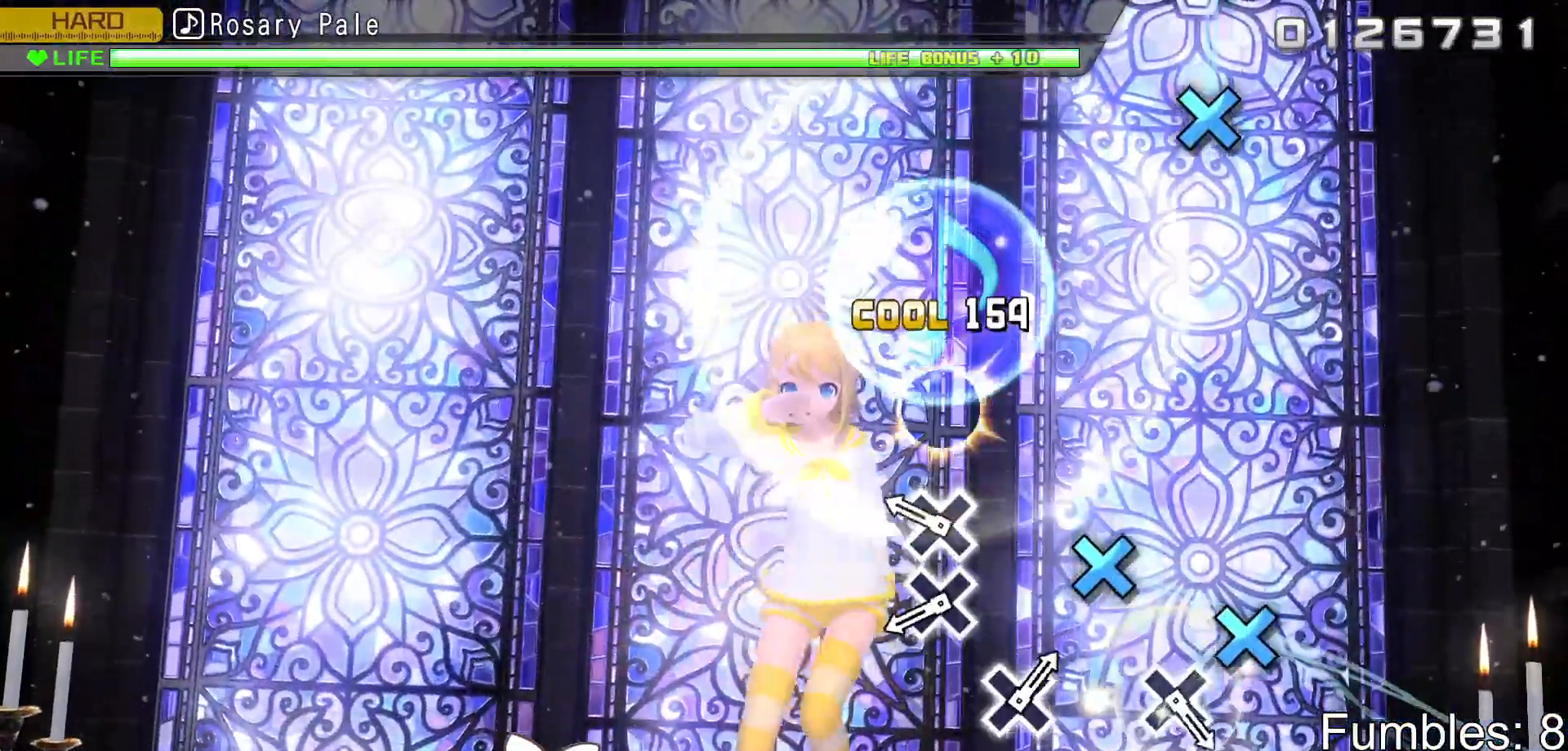
{"buttons": ["CROSS", "R2"], "left_stick": "center", "right_stick": "center", "events": [[117, "CROSS", "up"], [267, "CROSS", "down"], [367, "CROSS", "up"], [450, "CROSS", "down"]]}
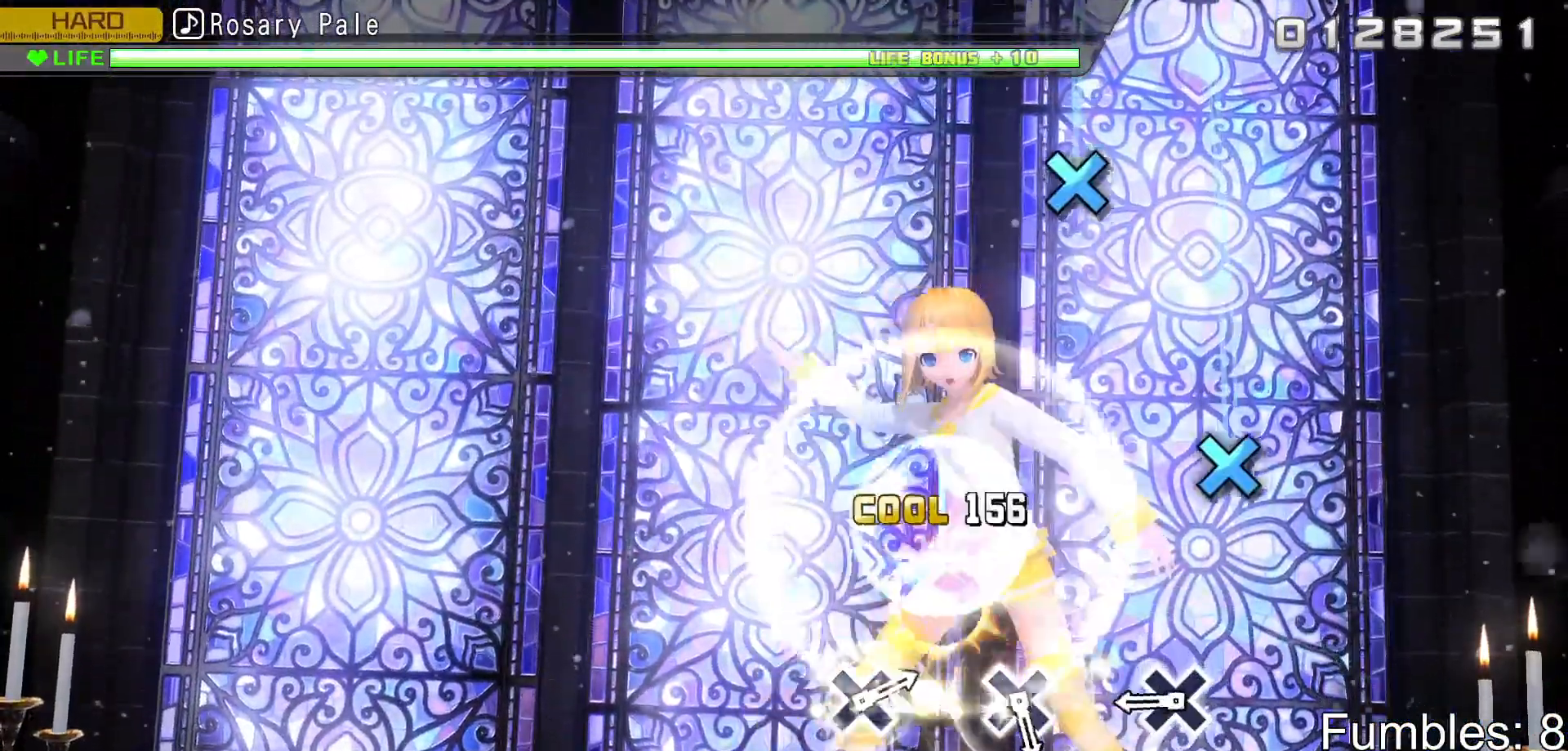
{"buttons": ["CROSS", "R2"], "left_stick": "center", "right_stick": "center", "events": [[100, "CROSS", "up"], [367, "CROSS", "down"]]}
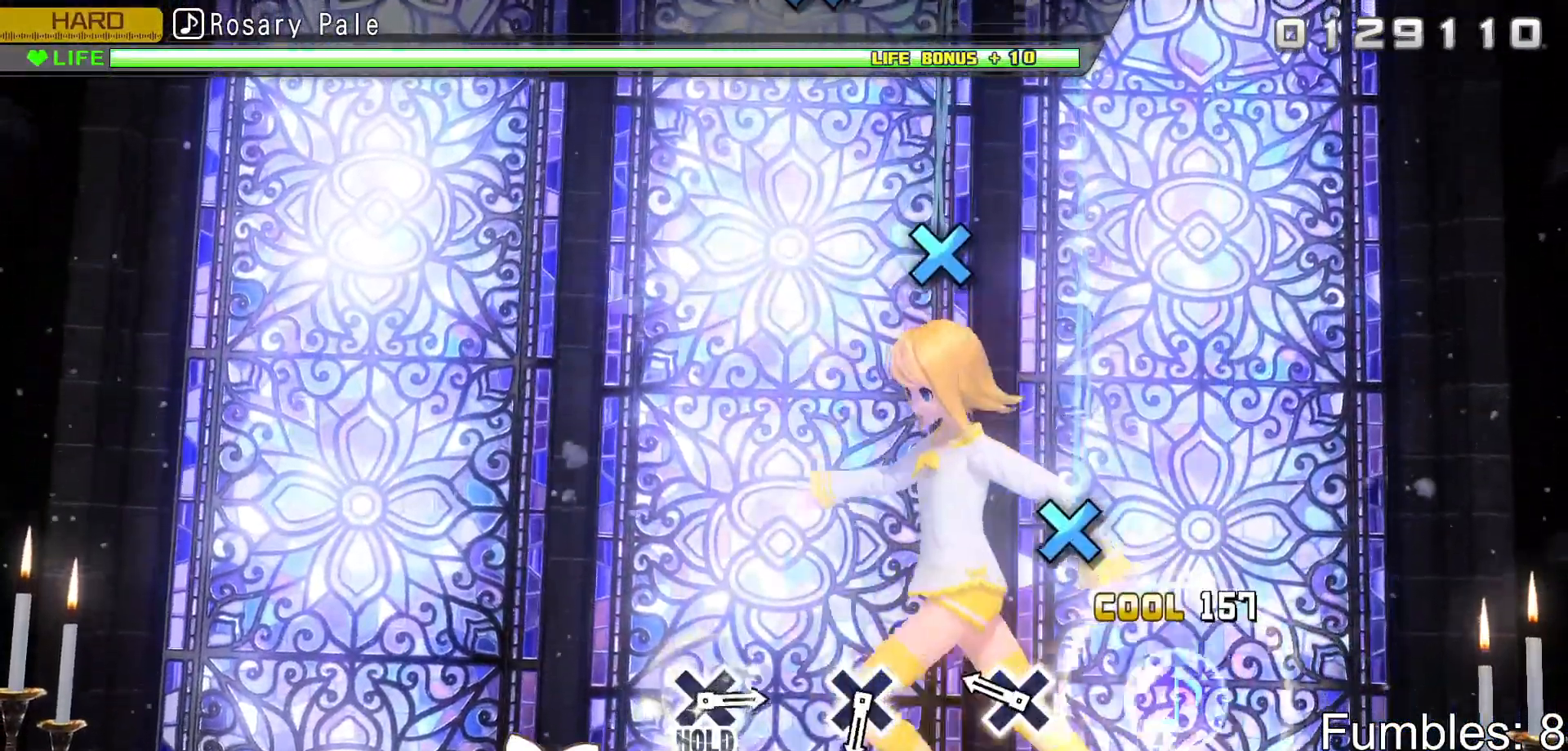
{"buttons": ["R2"], "left_stick": "center", "right_stick": "center", "events": [[33, "CROSS", "up"], [267, "CROSS", "down"], [450, "CROSS", "up"]]}
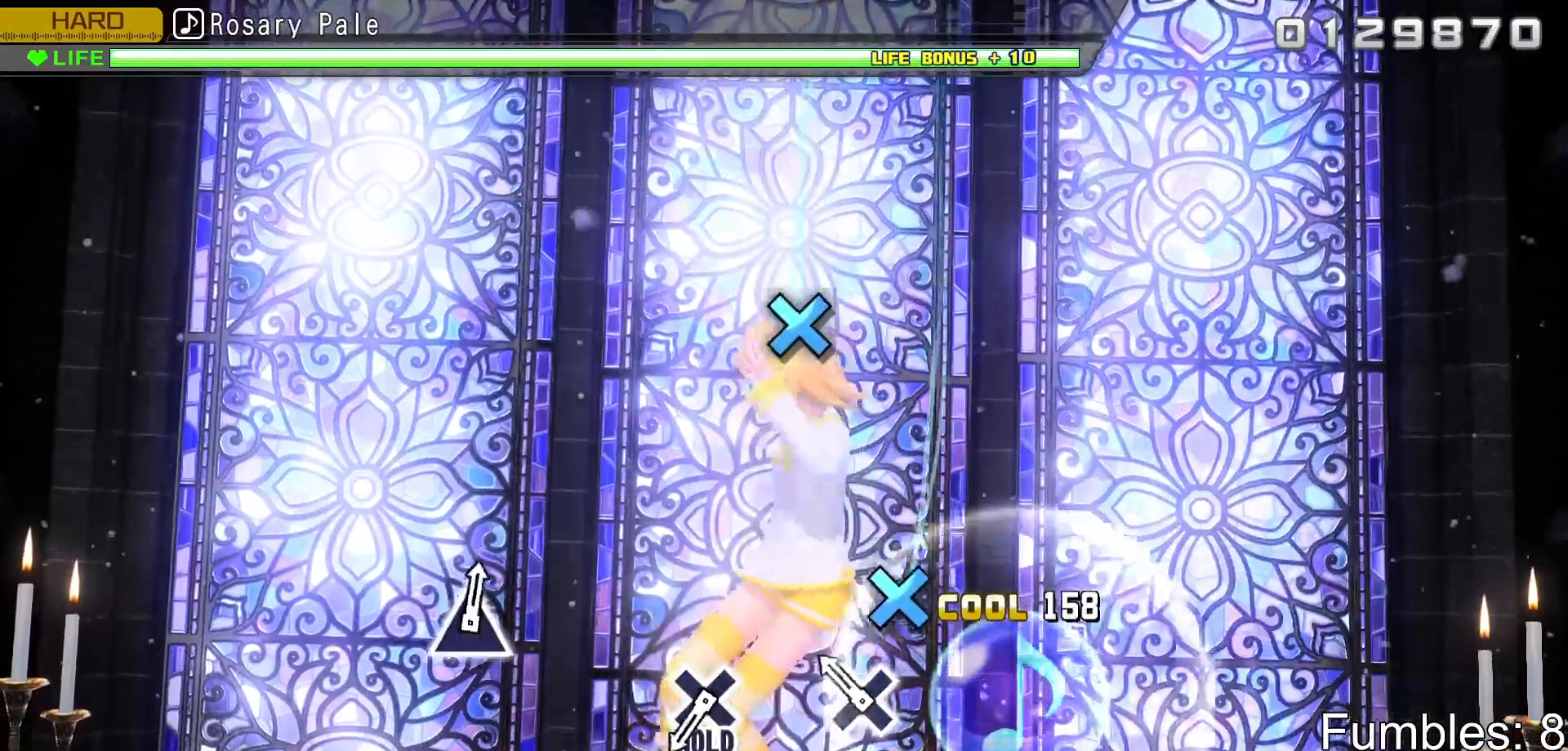
{"buttons": ["R2"], "left_stick": "center", "right_stick": "center", "events": [[167, "CROSS", "down"], [367, "CROSS", "up"]]}
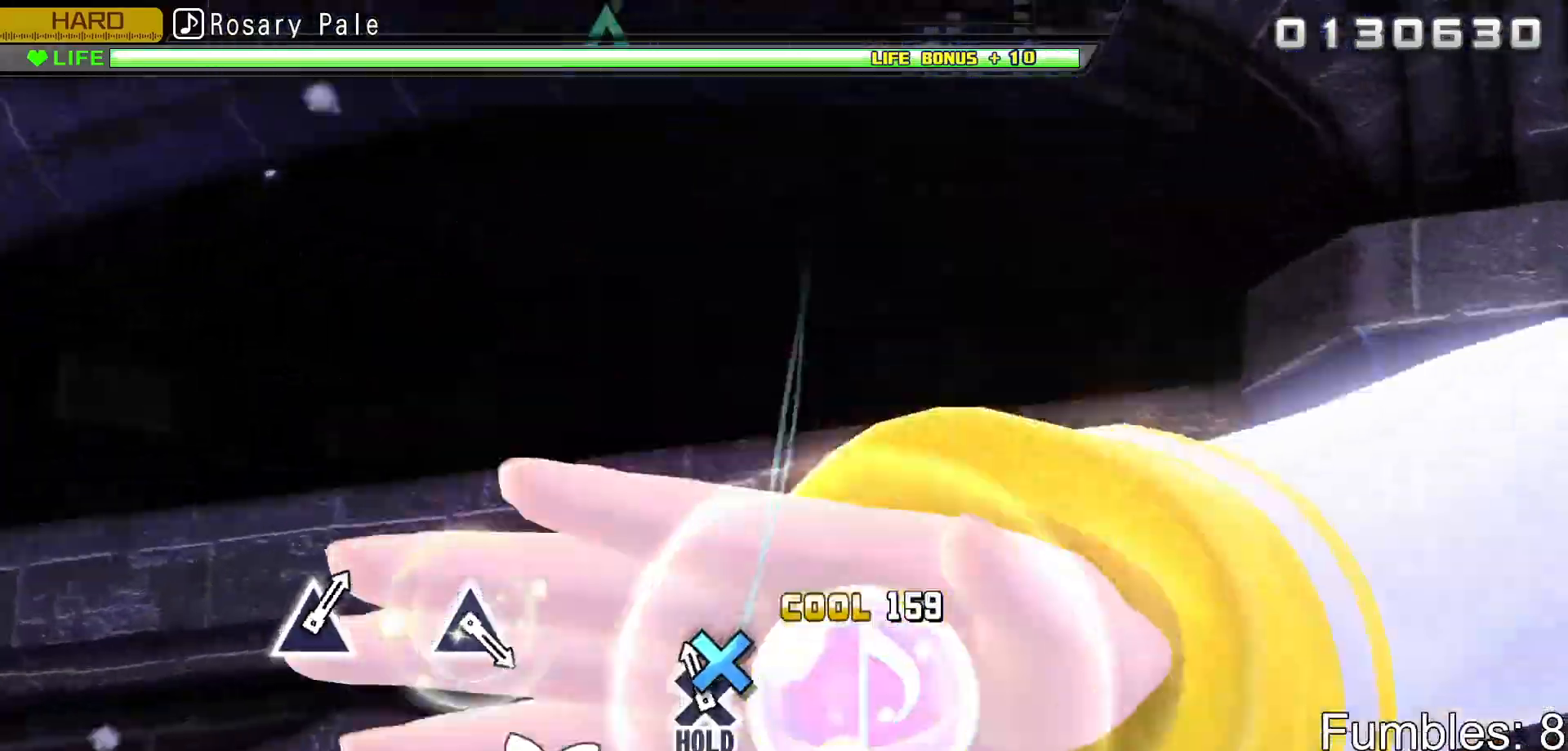
{"buttons": ["L2"], "left_stick": "center", "right_stick": "center", "events": [[67, "CROSS", "down"], [267, "L2", "down"], [383, "CROSS", "up"], [400, "R2", "up"]]}
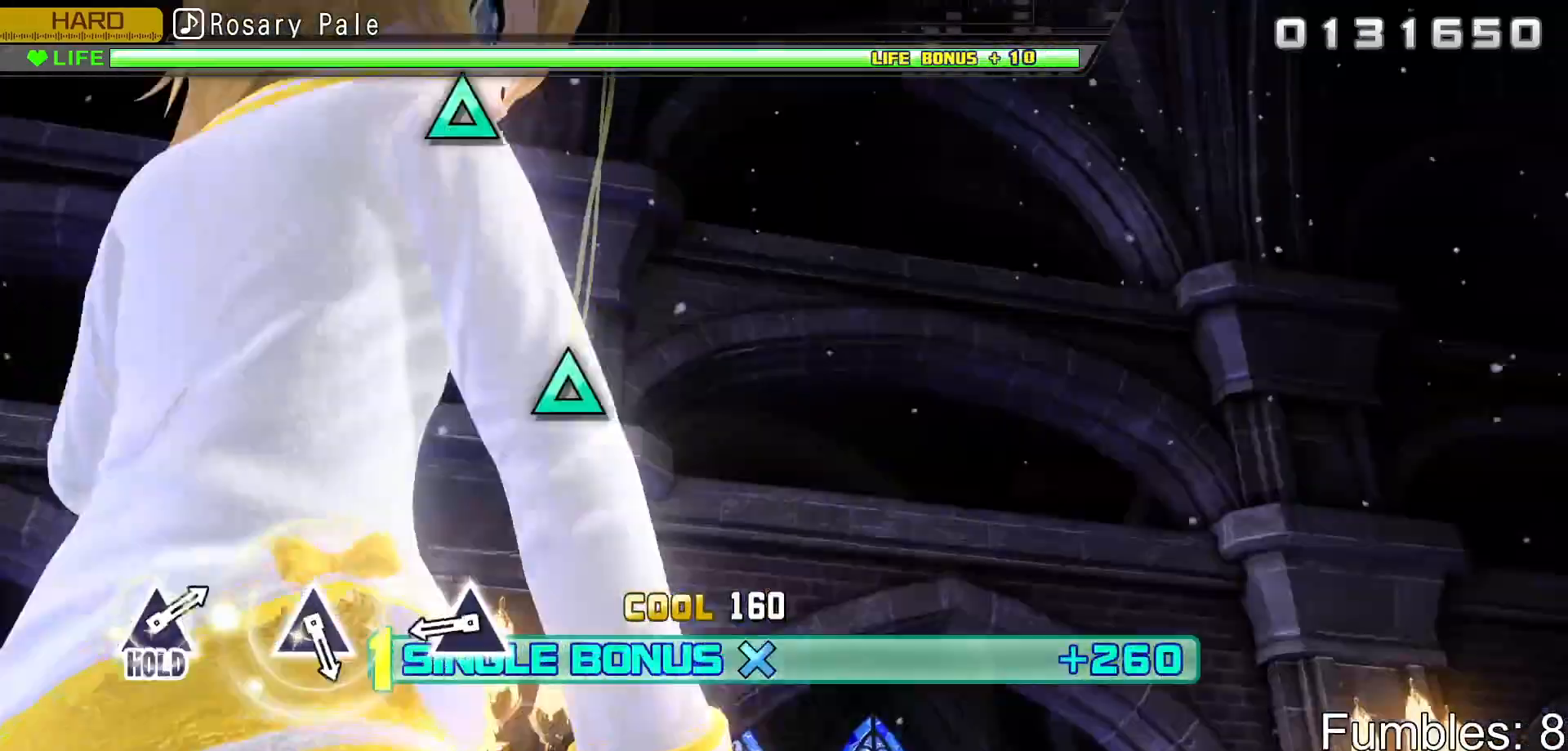
{"buttons": ["TRIANGLE", "L2"], "left_stick": "center", "right_stick": "center", "events": [[367, "TRIANGLE", "down"]]}
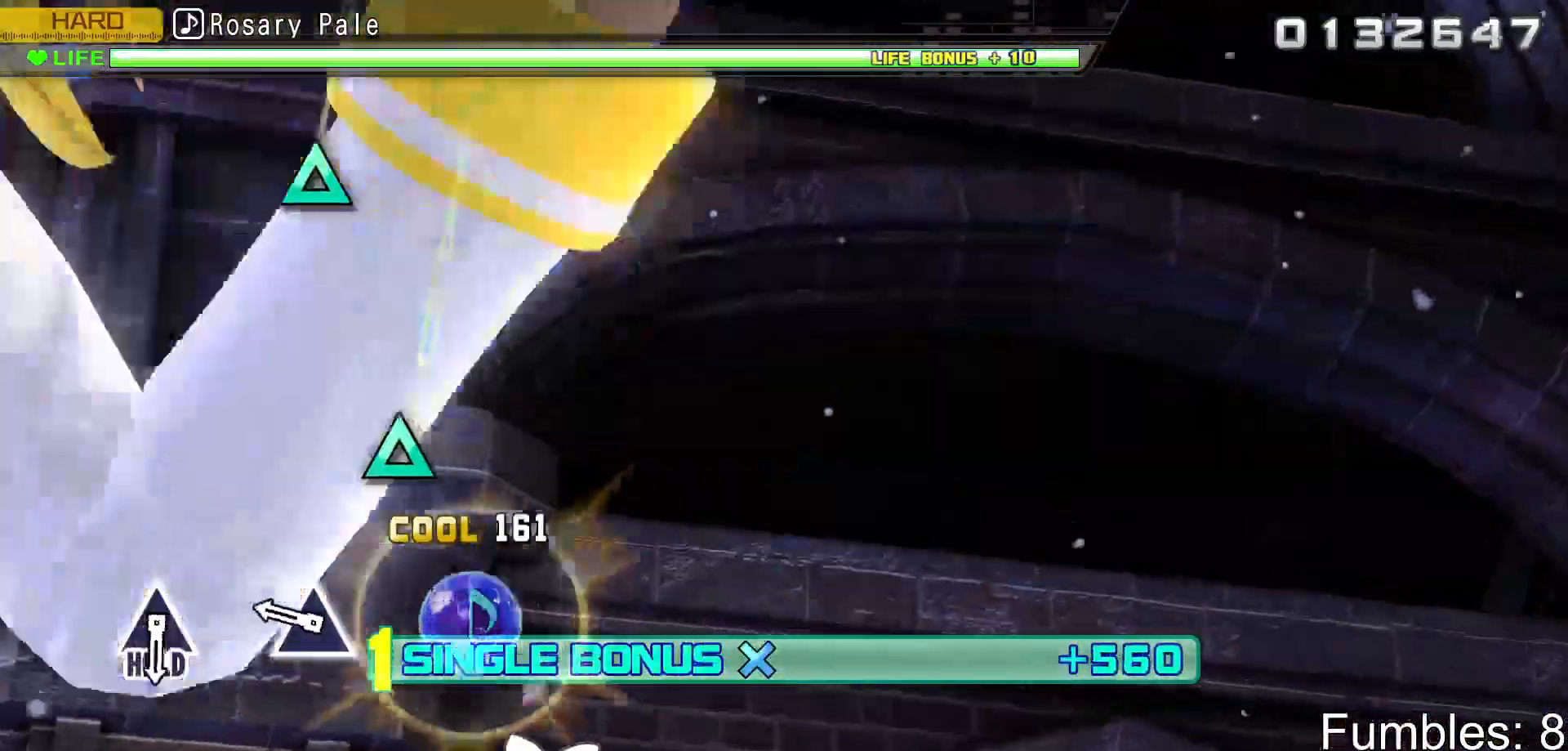
{"buttons": ["L2"], "left_stick": "center", "right_stick": "center", "events": [[50, "TRIANGLE", "up"], [283, "TRIANGLE", "down"], [467, "TRIANGLE", "up"]]}
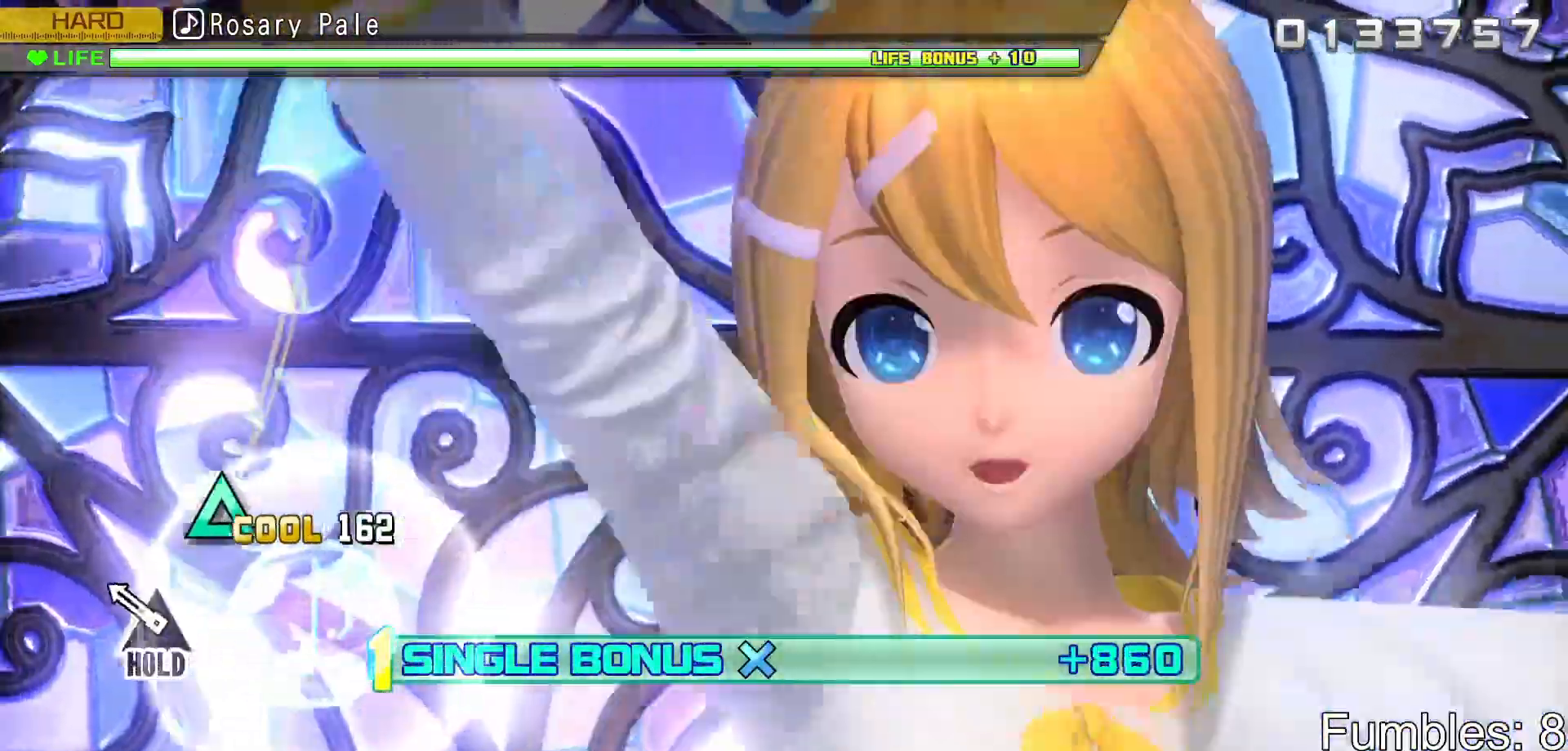
{"buttons": ["L2", "R2"], "left_stick": "center", "right_stick": "center", "events": [[200, "TRIANGLE", "down"], [383, "R2", "down"], [500, "TRIANGLE", "up"]]}
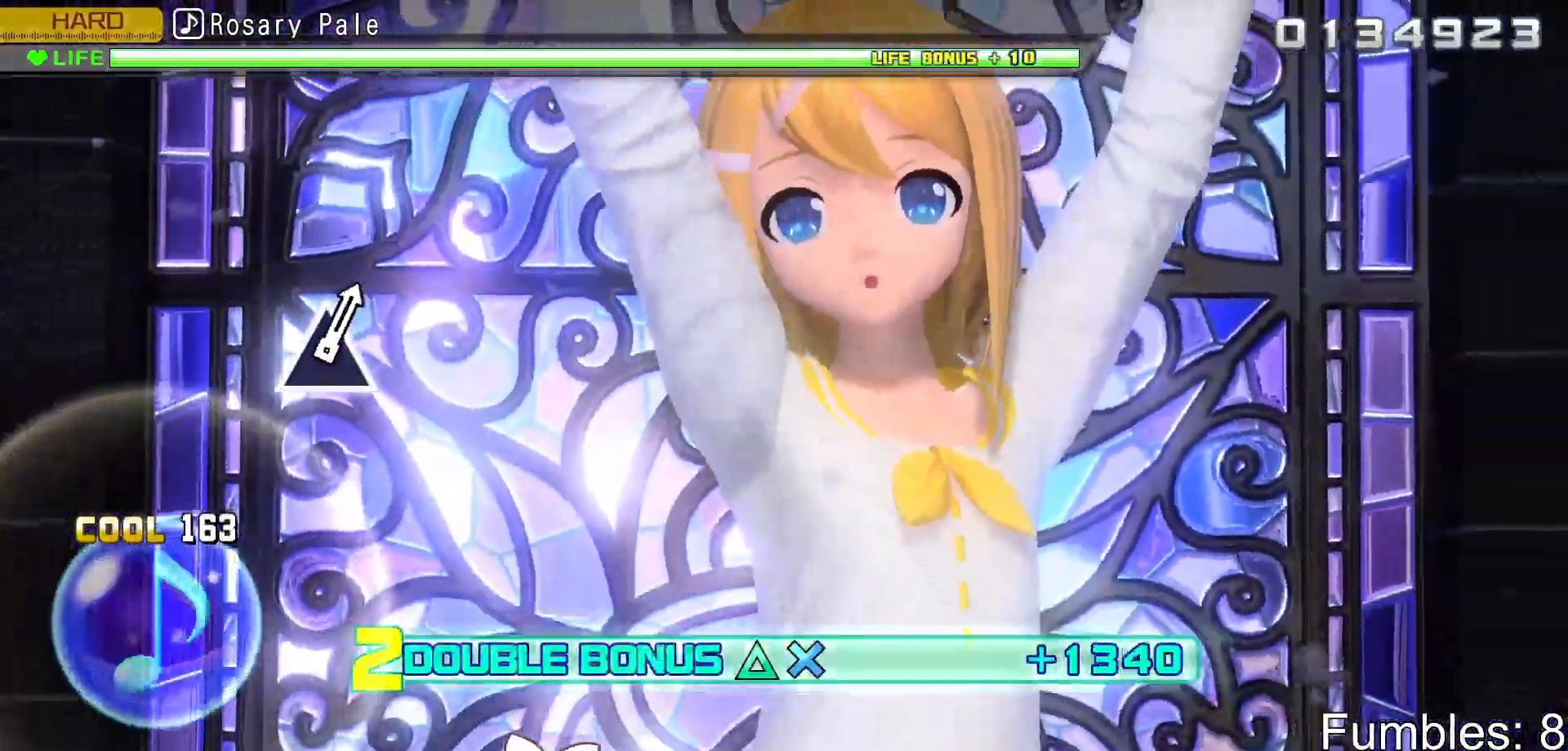
{"buttons": ["R2"], "left_stick": "center", "right_stick": "center", "events": [[83, "L2", "up"]]}
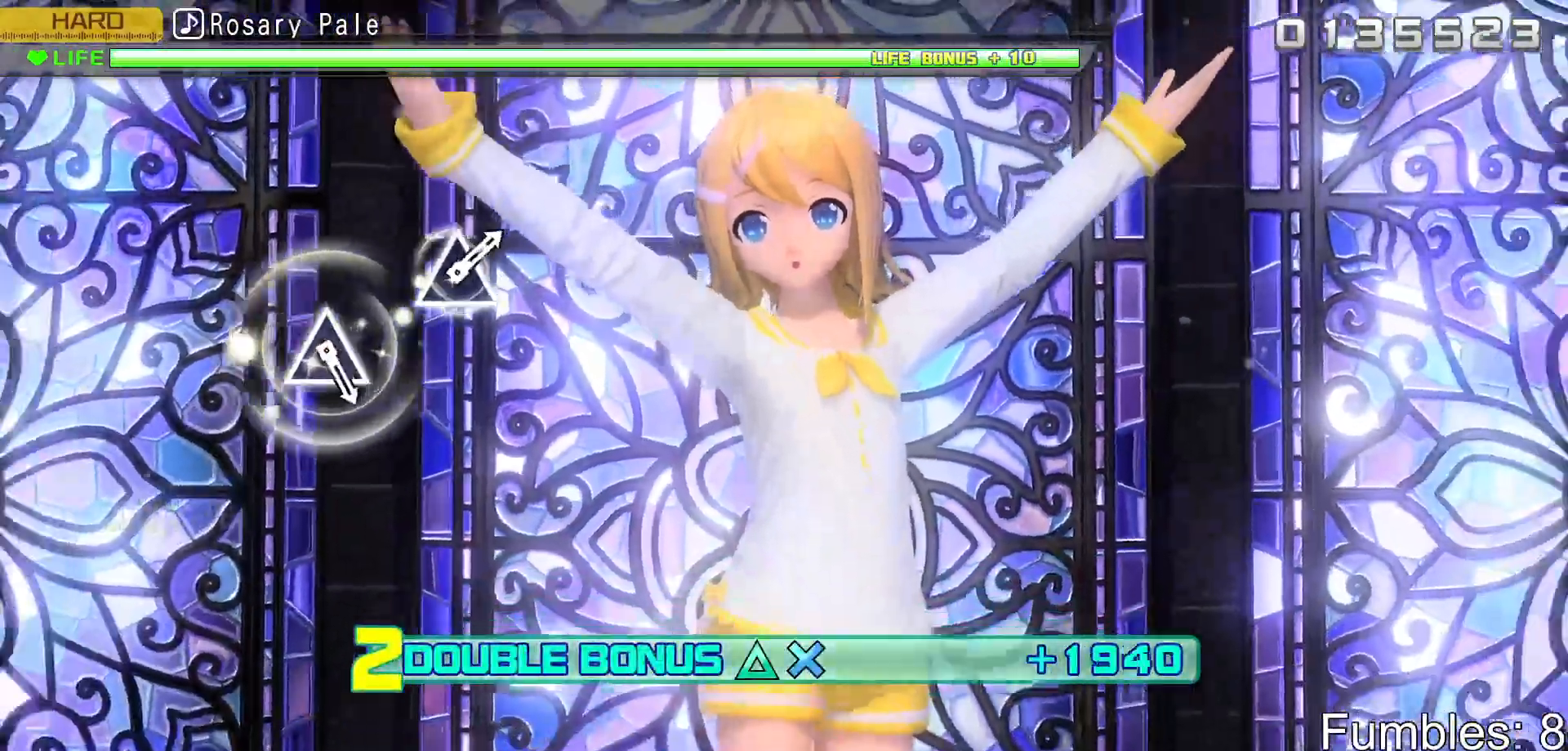
{"buttons": ["L2"], "left_stick": "center", "right_stick": "center", "events": [[17, "L2", "down"], [267, "R2", "up"]]}
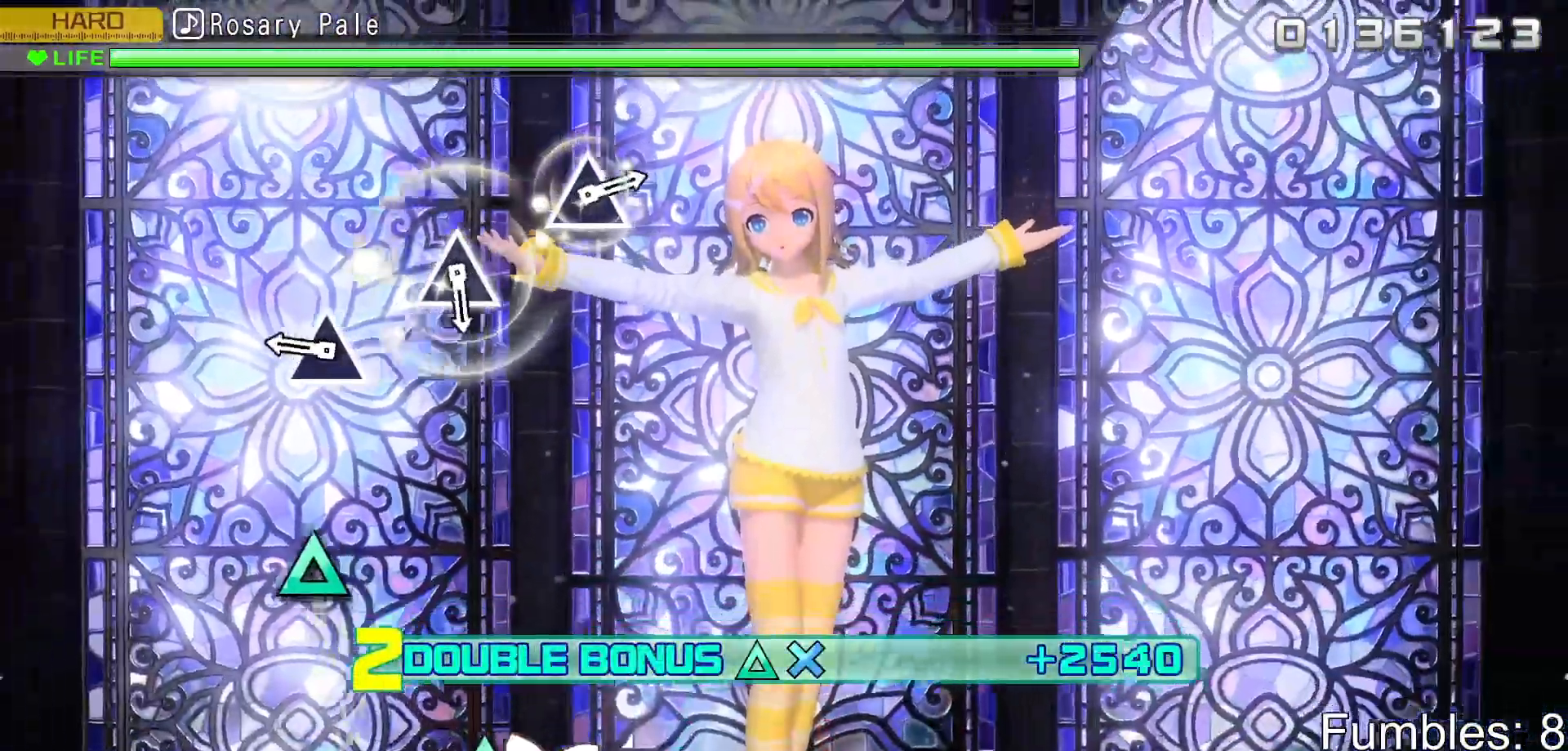
{"buttons": ["L2"], "left_stick": "center", "right_stick": "center", "events": [[300, "TRIANGLE", "down"], [500, "TRIANGLE", "up"]]}